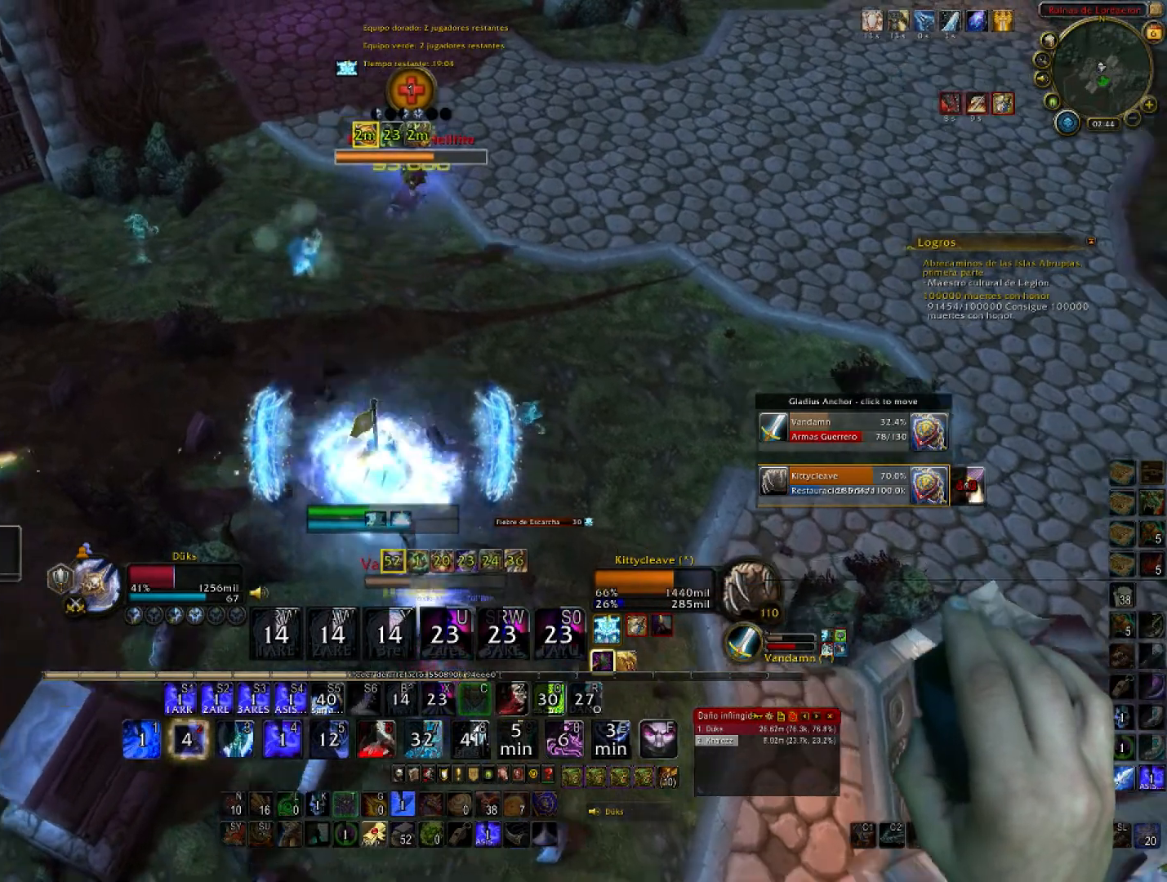
Gameplay with keyboard and mouse; each line is a JSON object with the keys and mouse buttons held at the frame after it. "events" lists presses ("down") and releases ("up") of "1", "2", "3", "4", "5", "a", "alt", "c", "ctrl", "d", "e", "f", "g", "q", "r", "s", "shift", "space", "t", "tab", "v", "w", "x", "z", "mouse_left", "mouse_wheel", "mouse_mb4" and "mouse_mb5" between this image and that frame as [ms after this image, input, new state], when the widget could be followed in between. "mouse_left", "mouse_wheel", "mouse_mb4", "mouse_mb5" = the "left", "wheel", "mb4", "mb5" buttons of the "mouse" list. No other keys are recorded. "wheel" means that the mouse wheel is clicked or scrolled. Not read: mouse_move mouse_right.
{"keys": ["w"], "mouse": [], "events": []}
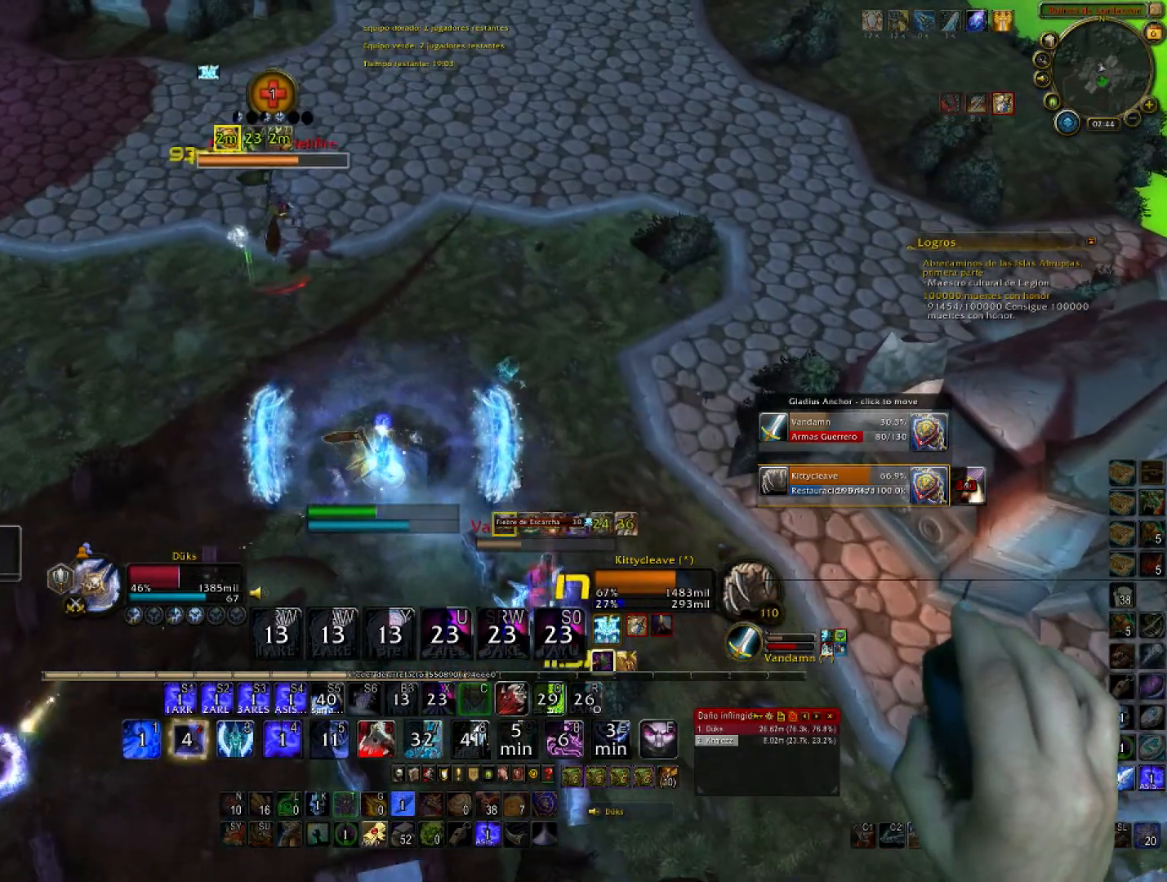
{"keys": ["w"], "mouse": [], "events": []}
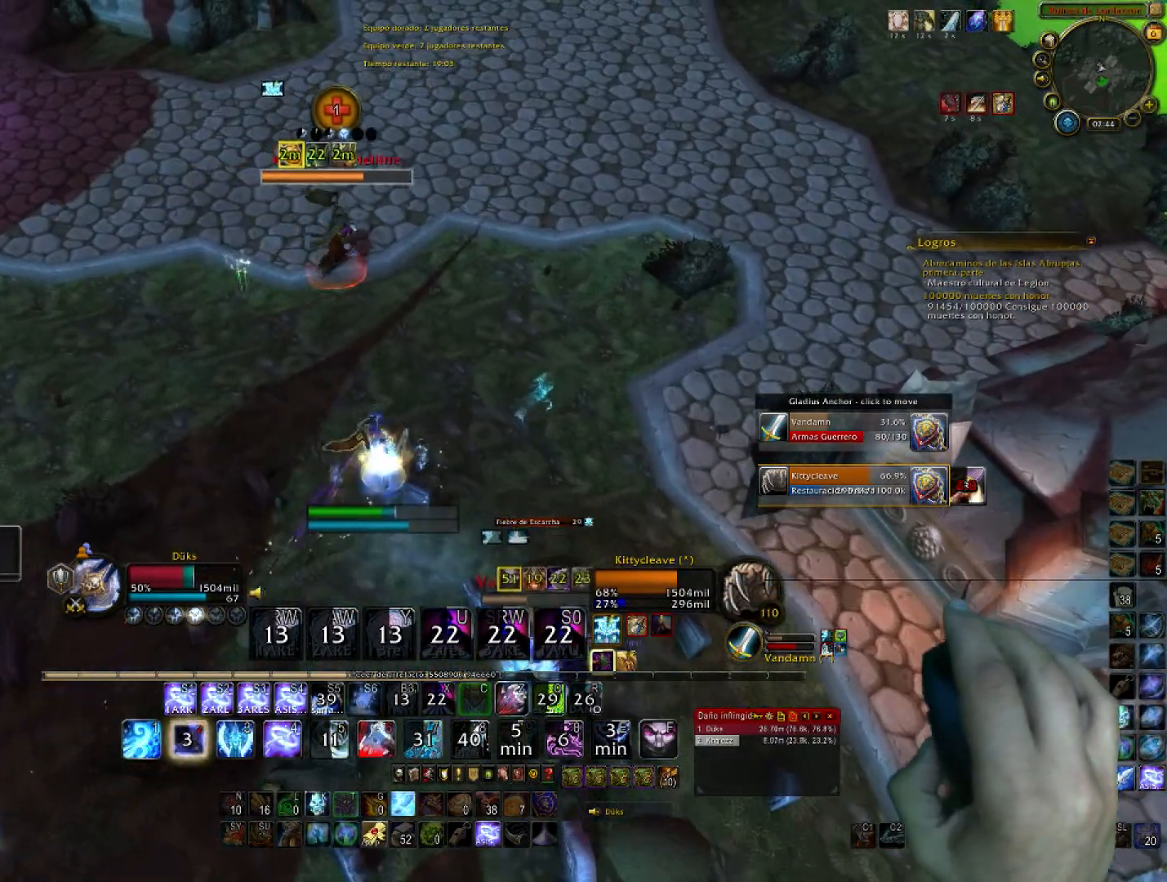
{"keys": ["w"], "mouse": []}
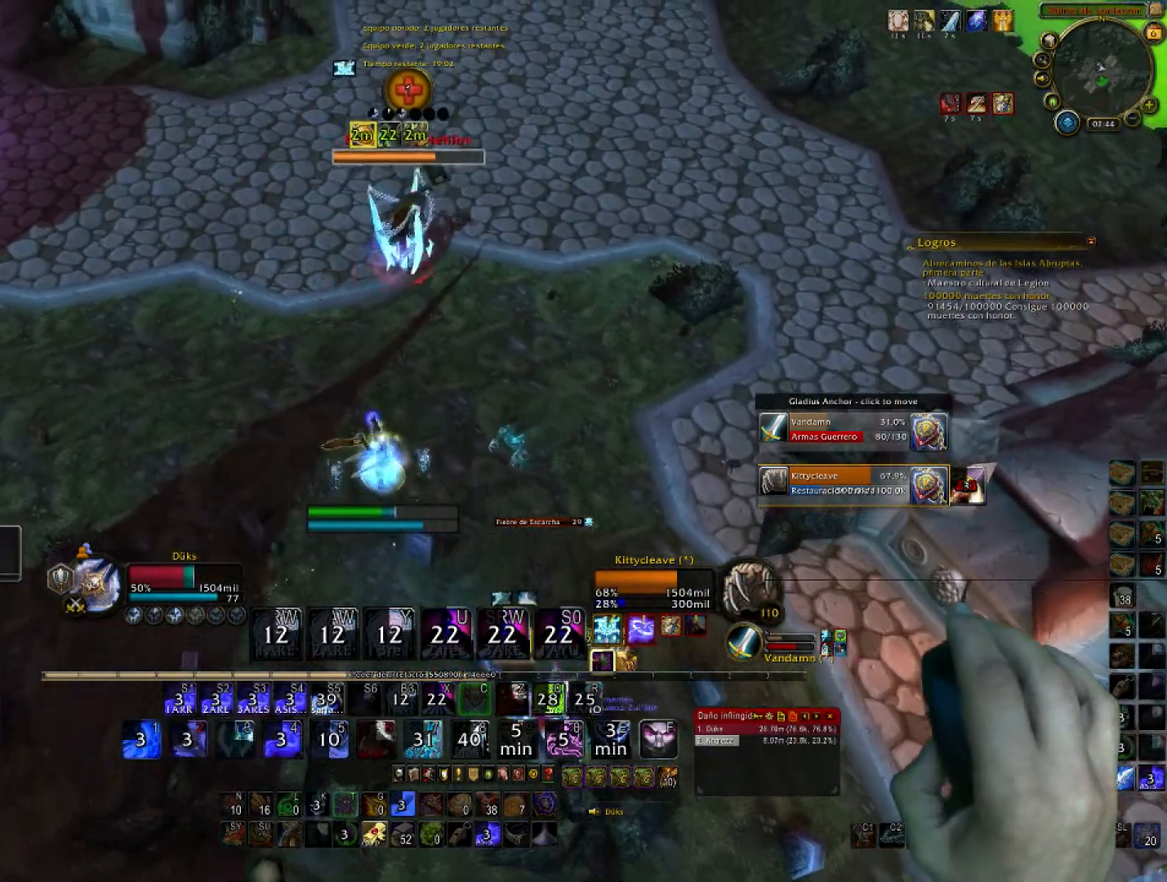
{"keys": ["w"], "mouse": [], "events": []}
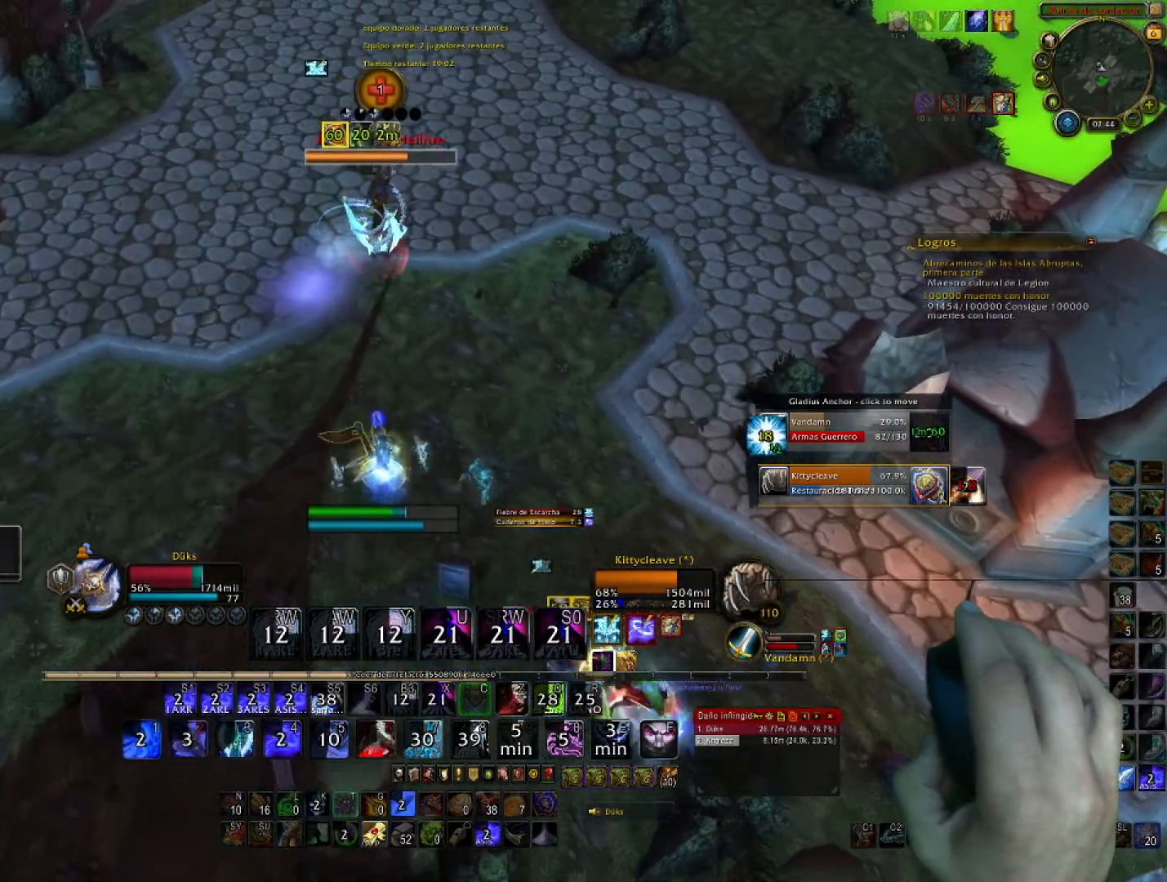
{"keys": ["w"], "mouse": [], "events": []}
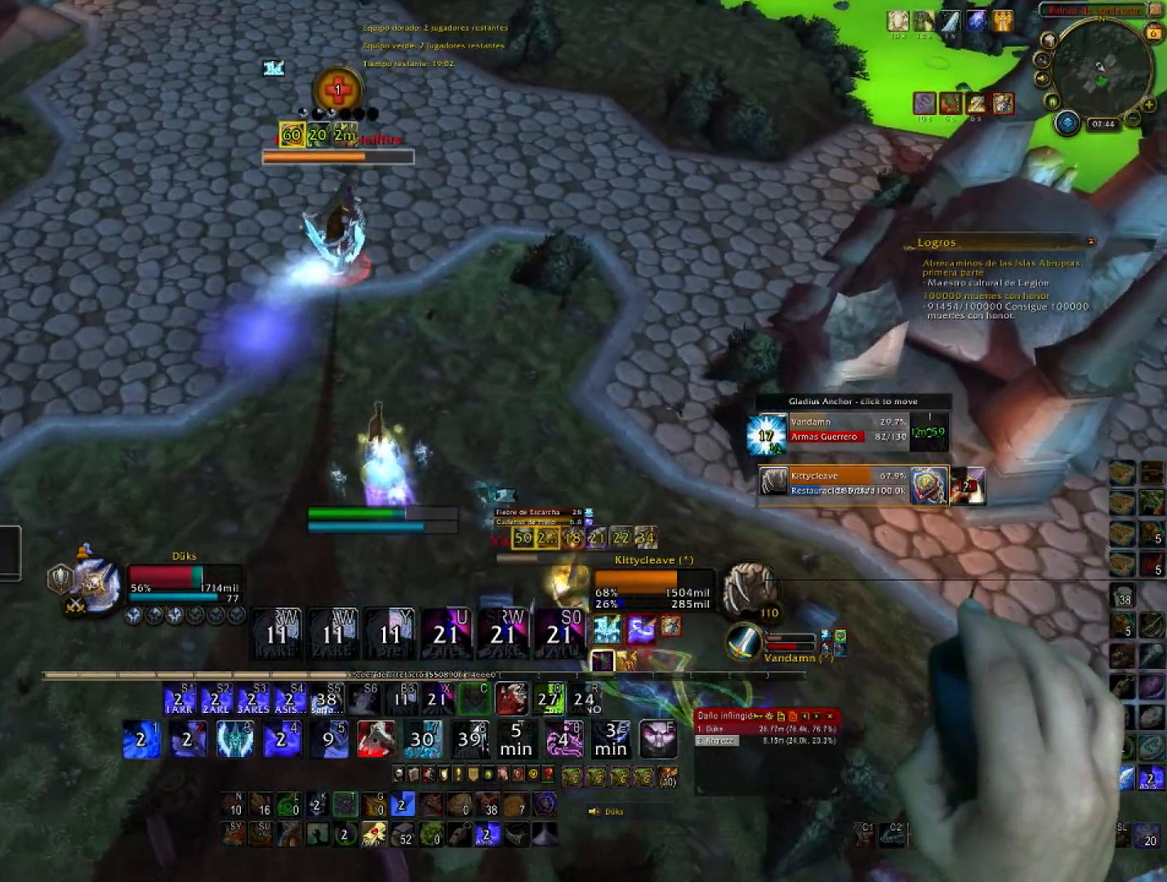
{"keys": ["w"], "mouse": [], "events": []}
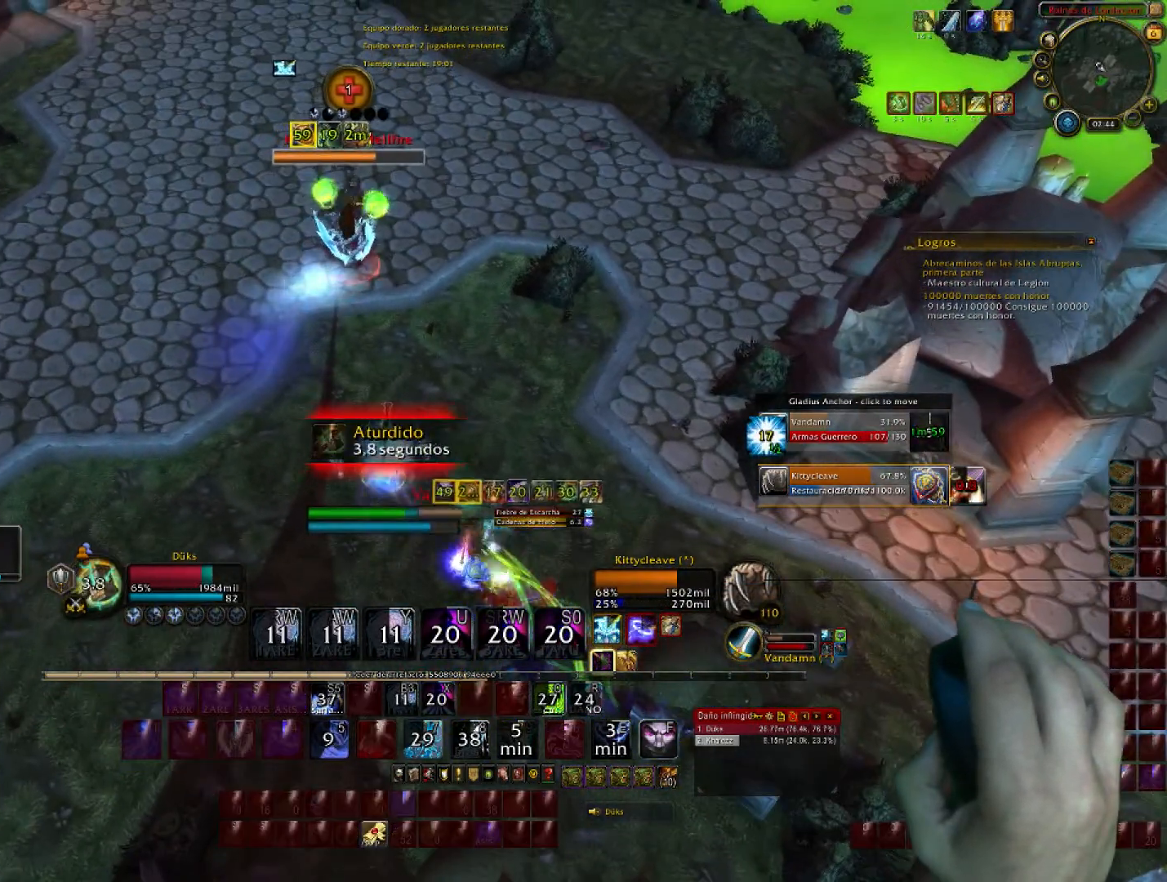
{"keys": ["w"], "mouse": [], "events": []}
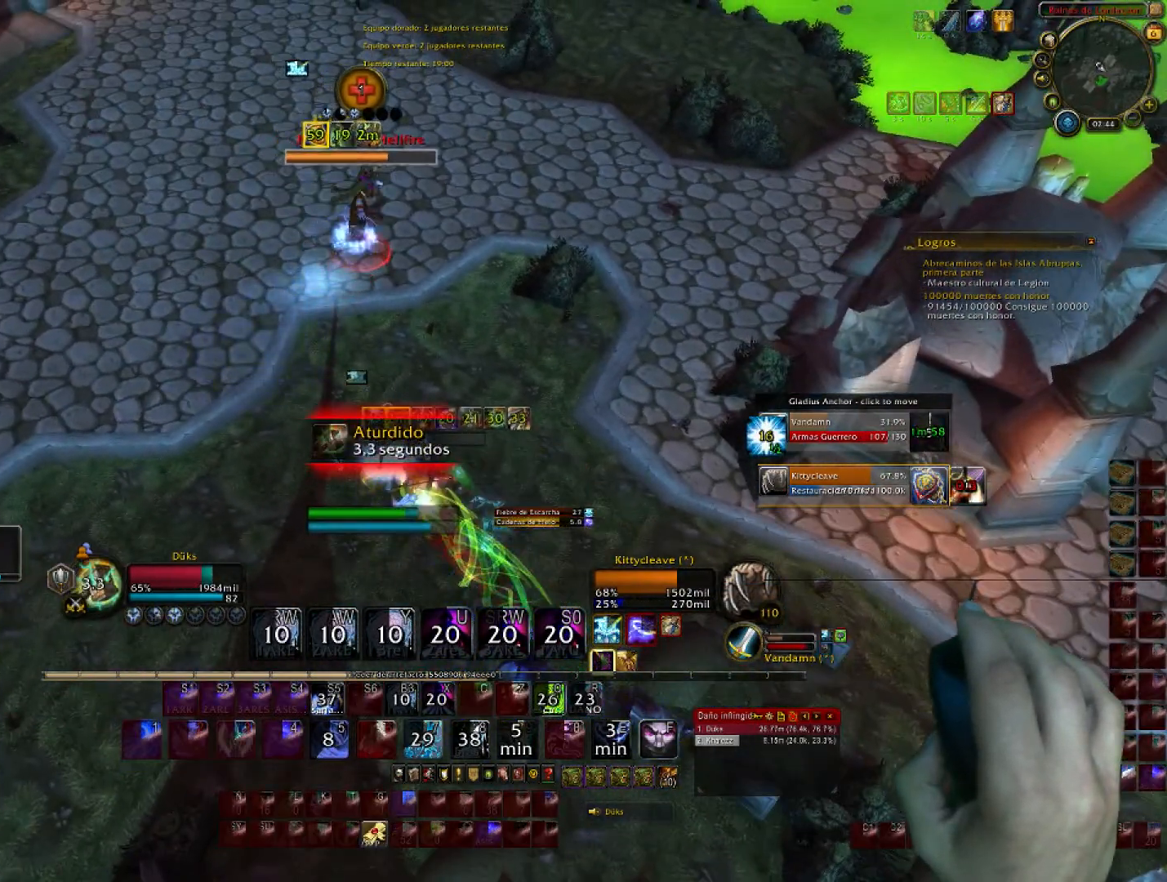
{"keys": ["4", "w"], "mouse": [], "events": [[267, "4", "down"]]}
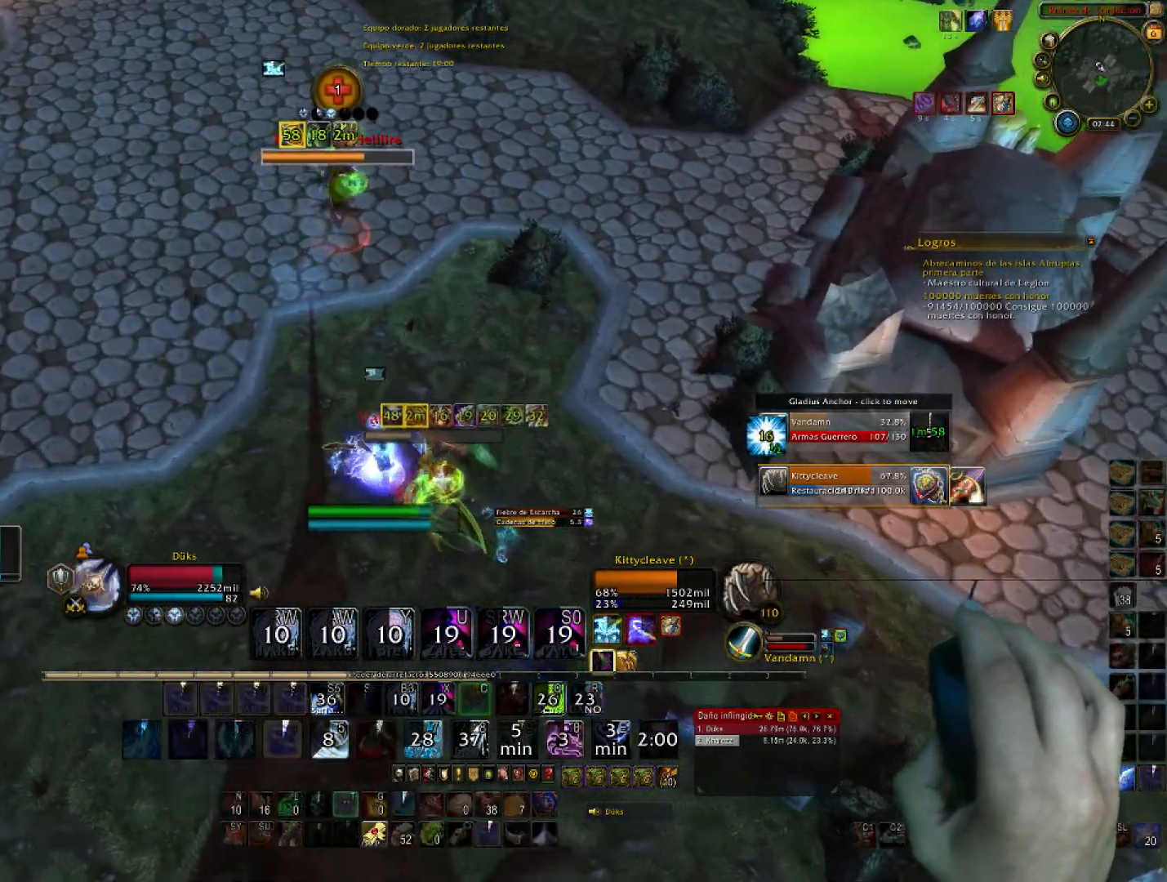
{"keys": ["w"], "mouse": [], "events": [[100, "4", "up"], [167, "4", "down"], [334, "4", "up"]]}
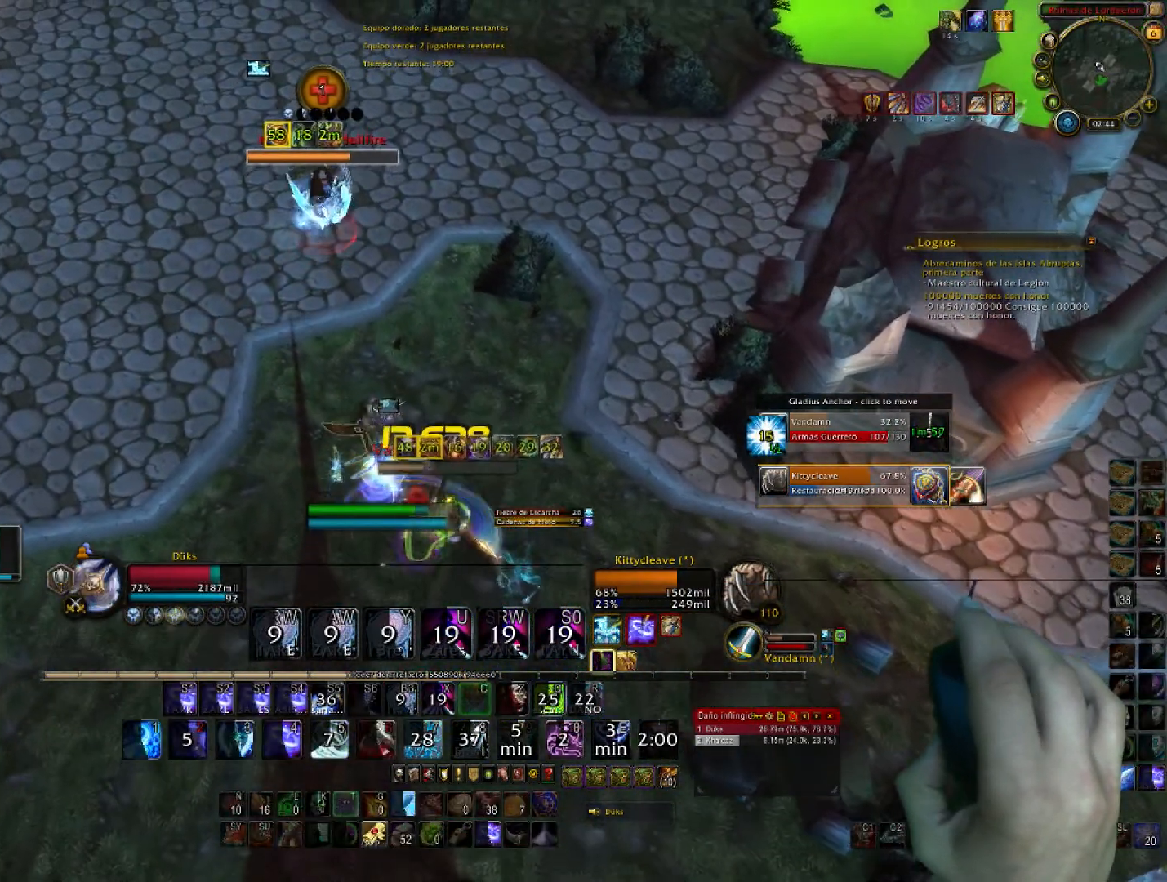
{"keys": ["w"], "mouse": [], "events": []}
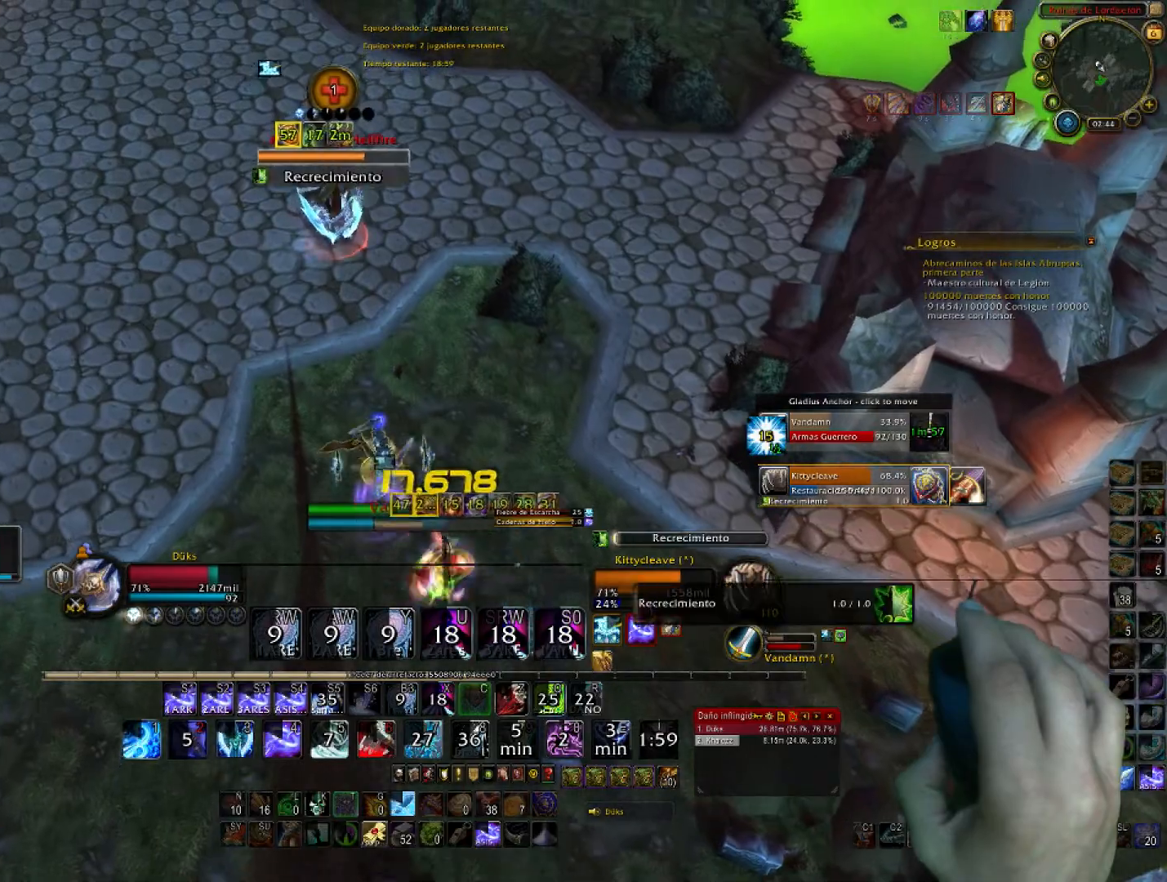
{"keys": ["4", "w"], "mouse": [], "events": [[233, "4", "down"], [367, "4", "up"], [434, "4", "down"]]}
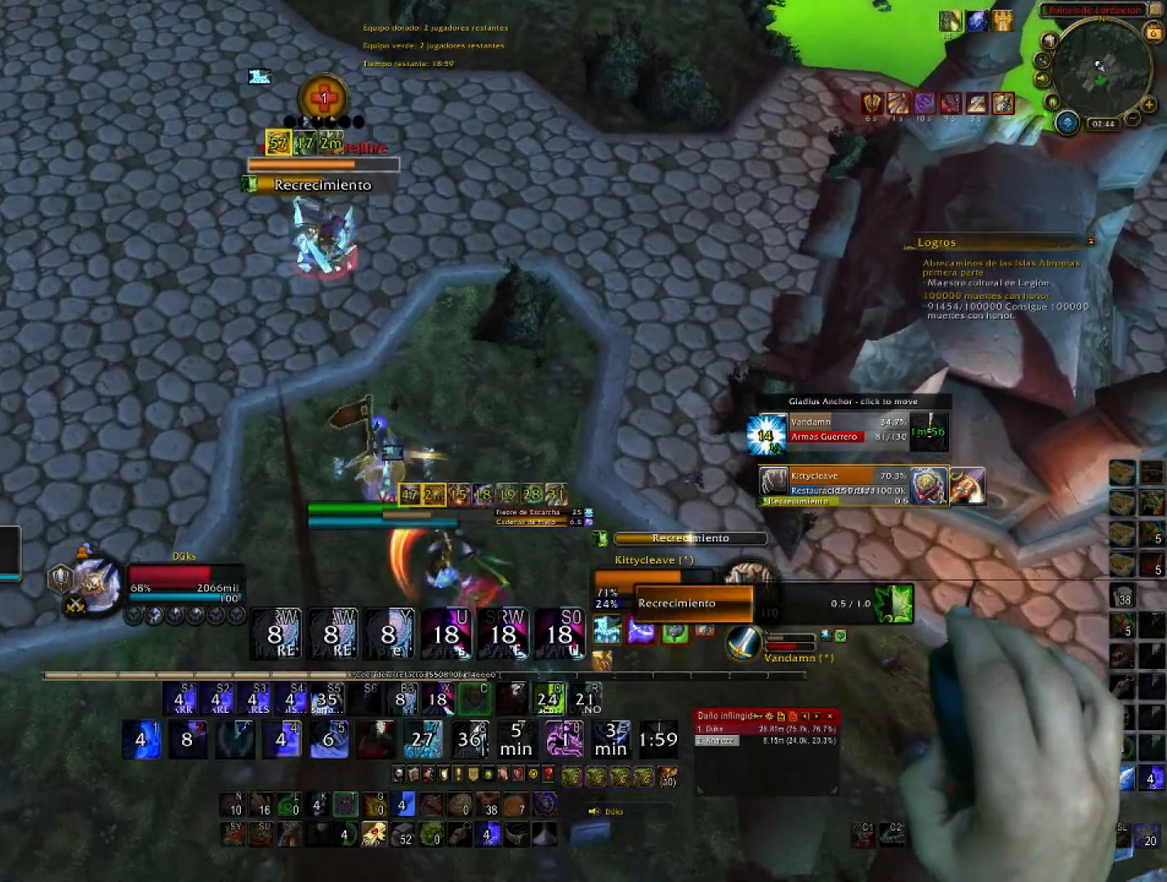
{"keys": ["w"], "mouse": [], "events": [[67, "4", "up"]]}
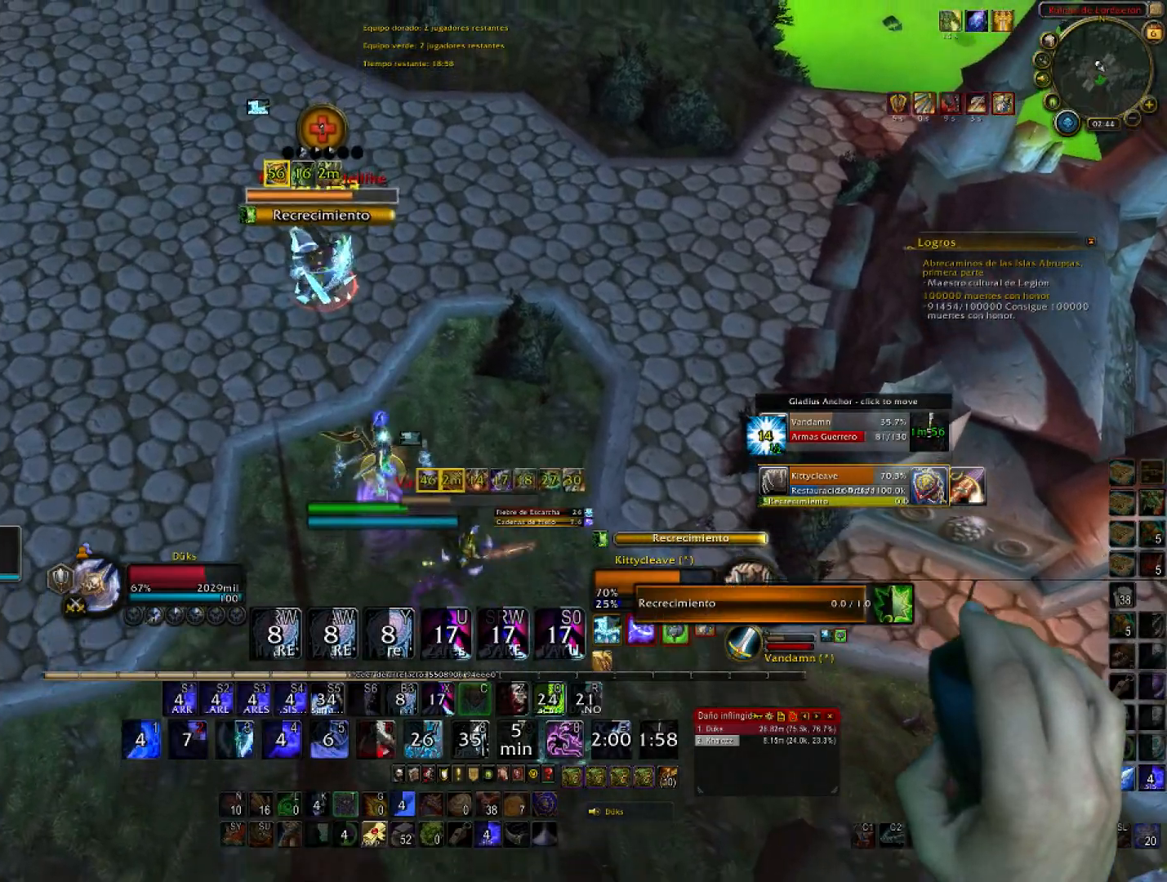
{"keys": ["w"], "mouse": [], "events": []}
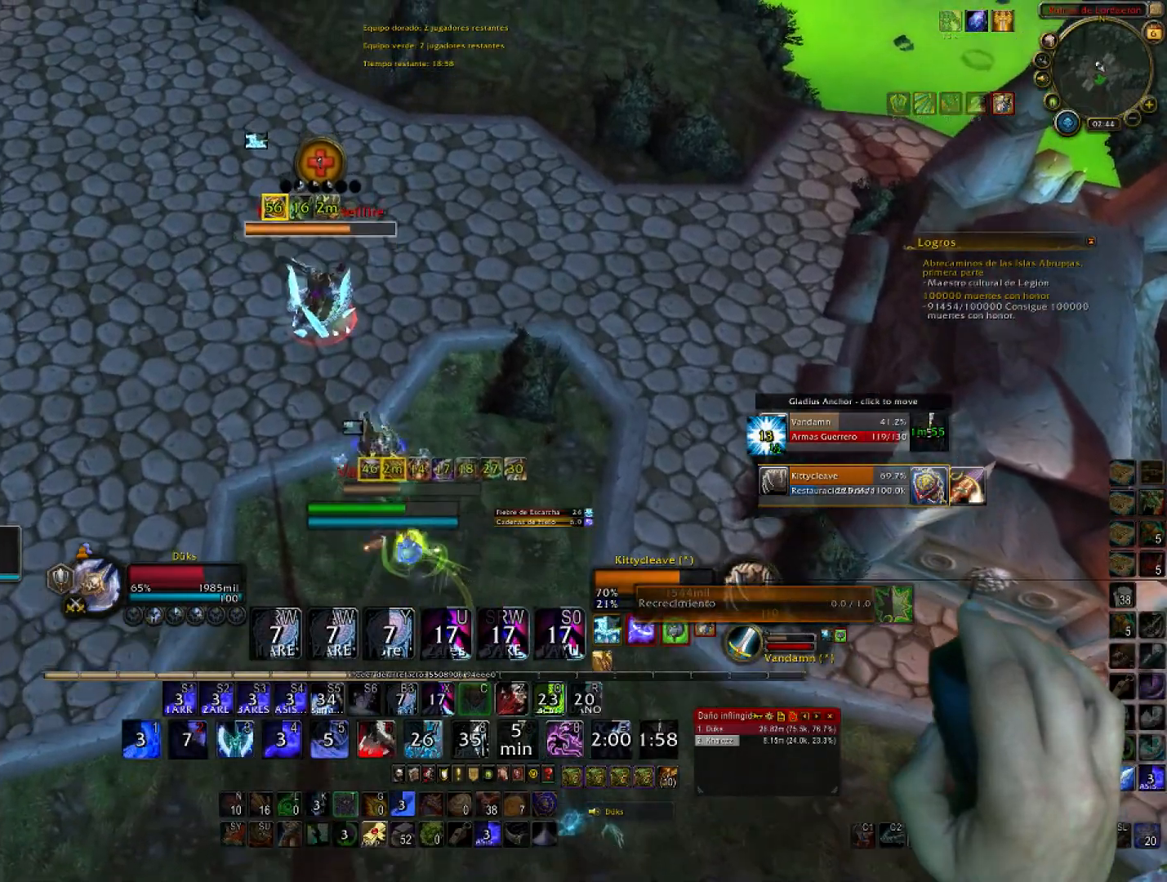
{"keys": ["a", "w"], "mouse": [], "events": [[434, "a", "down"]]}
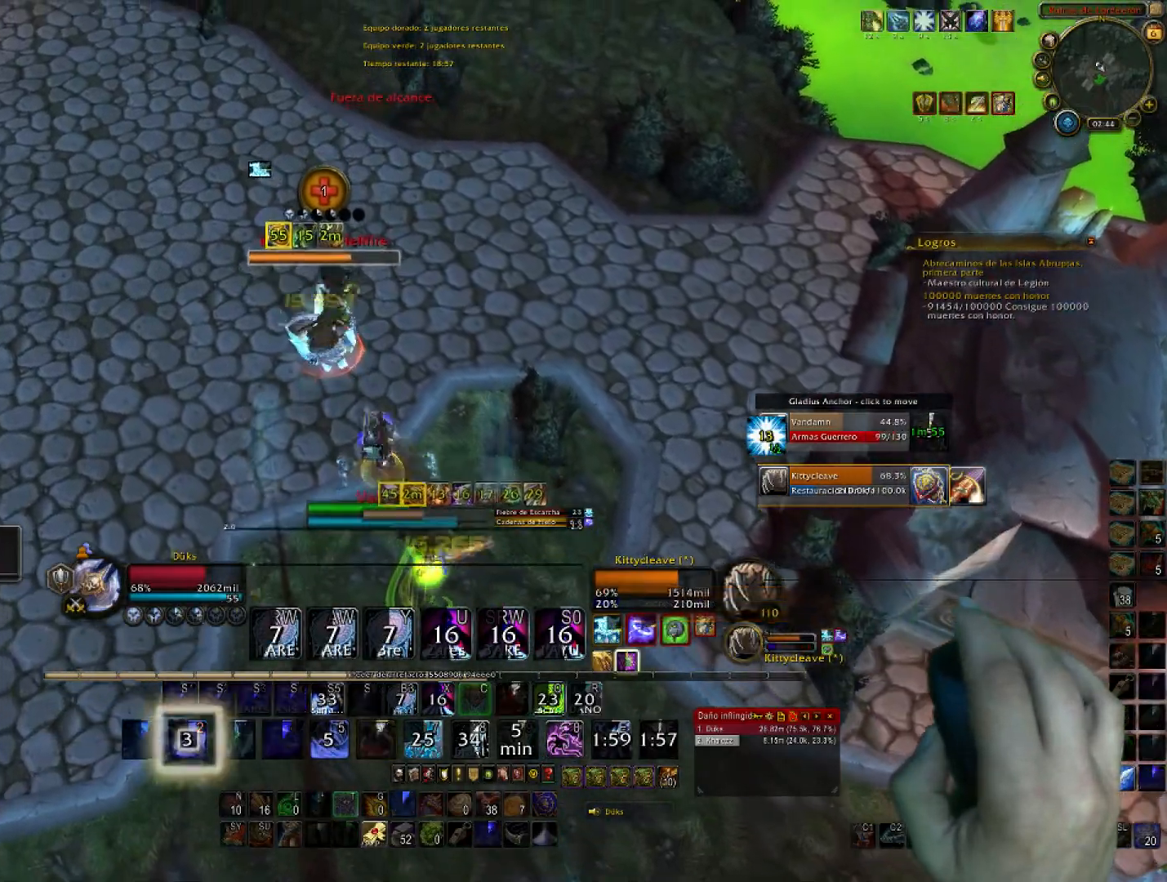
{"keys": ["w"], "mouse": [], "events": [[167, "a", "up"]]}
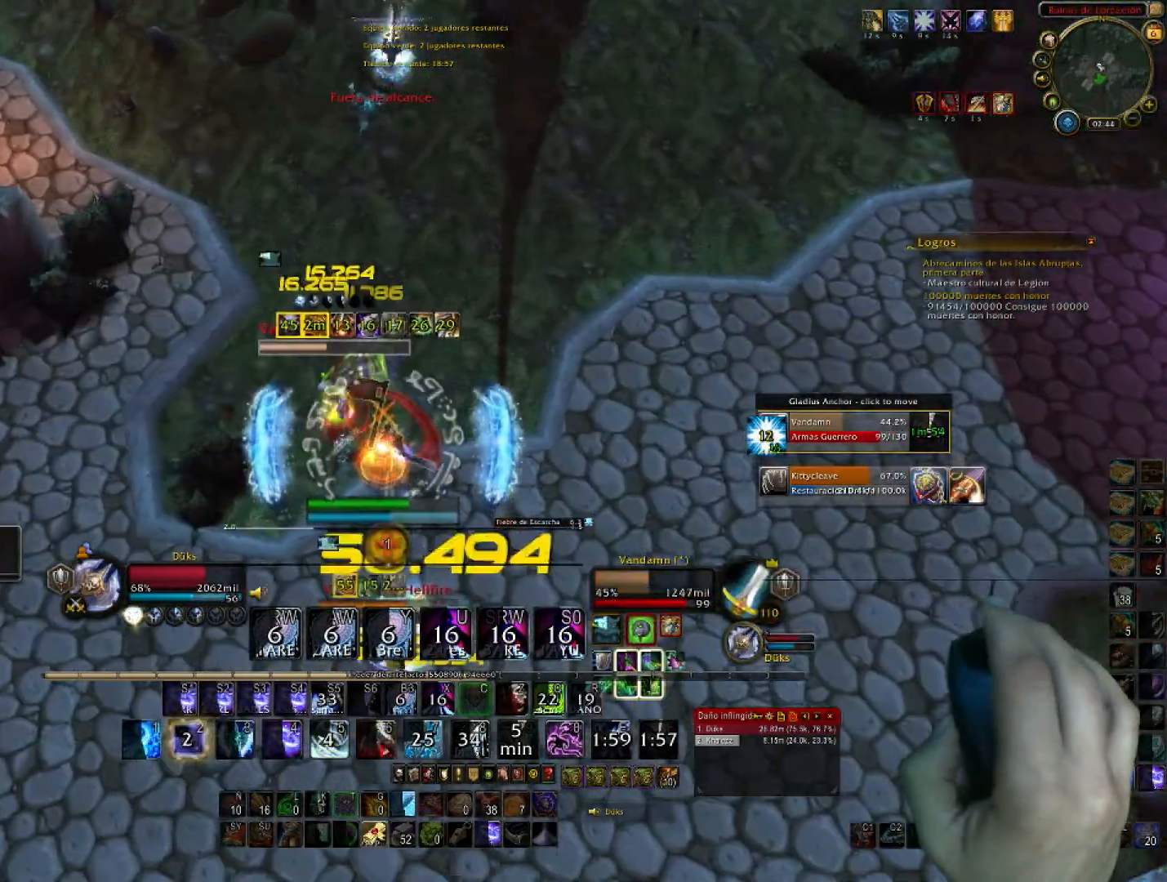
{"keys": ["a"], "mouse": [], "events": [[468, "a", "down"], [468, "w", "up"]]}
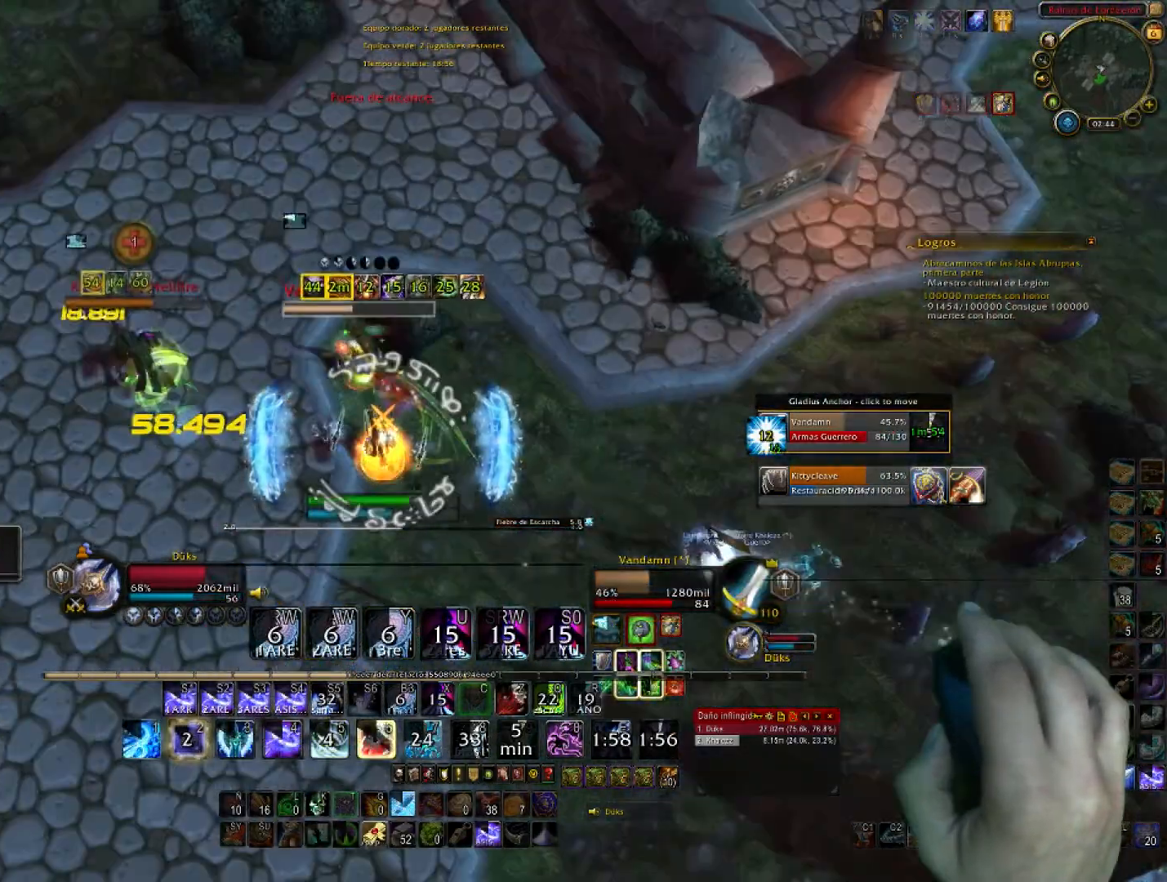
{"keys": ["a", "w"], "mouse": [], "events": [[233, "w", "down"], [267, "a", "up"], [500, "a", "down"]]}
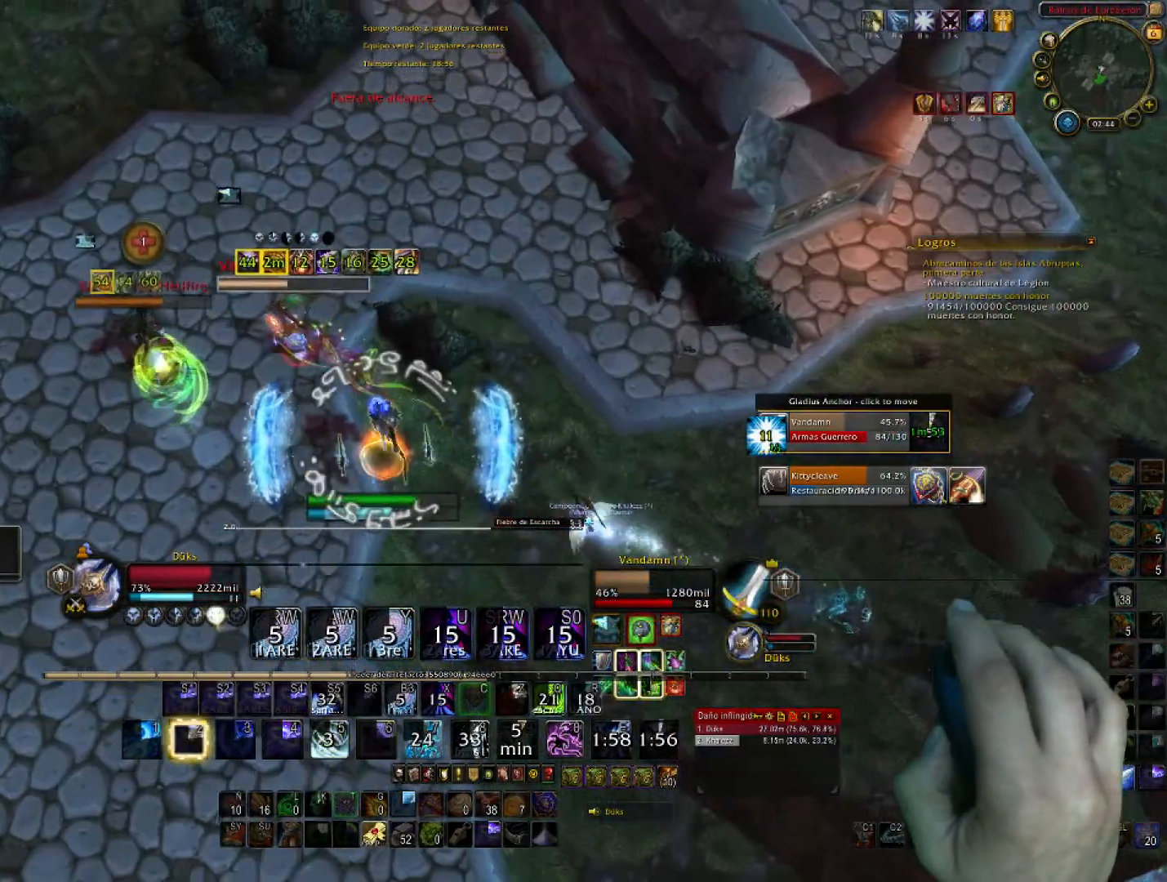
{"keys": ["2", "a"], "mouse": [], "events": [[434, "2", "down"], [434, "w", "up"]]}
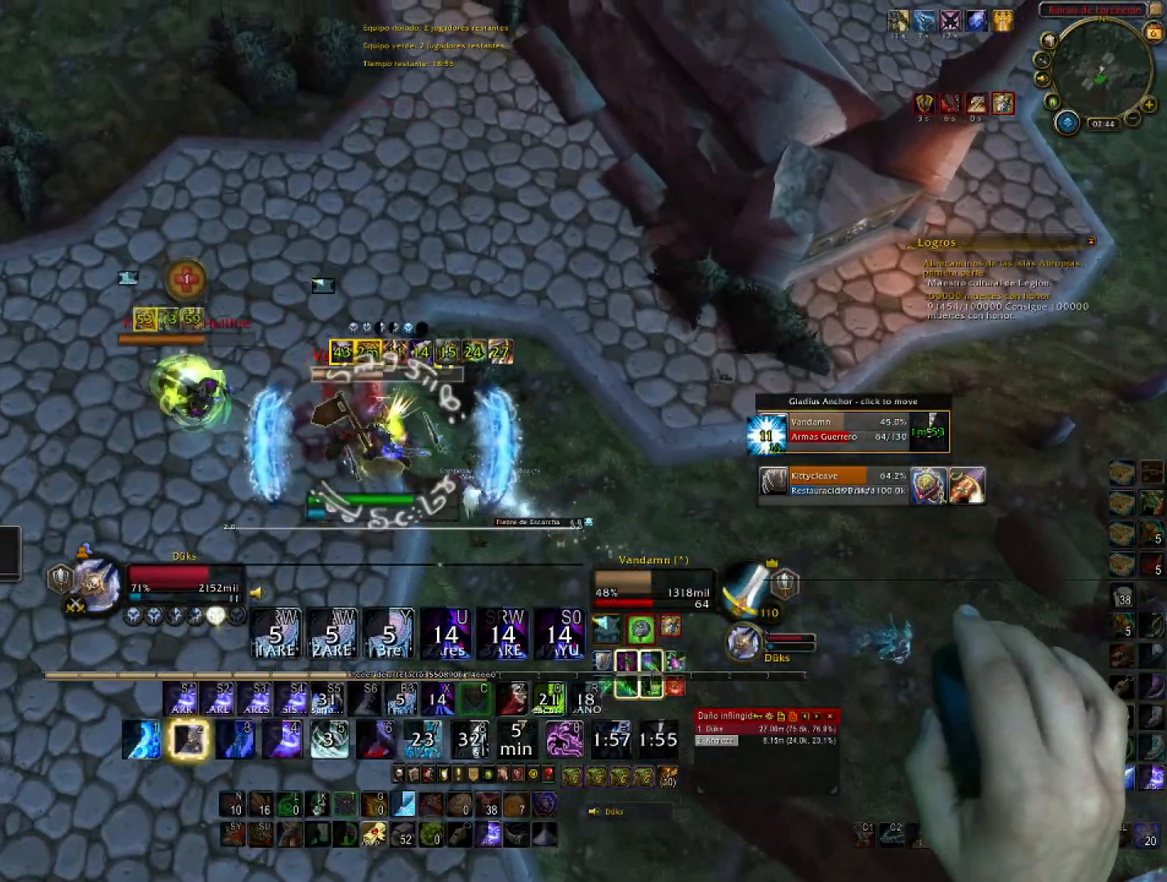
{"keys": ["d"], "mouse": [], "events": [[67, "2", "up"], [67, "s", "down"], [133, "2", "down"], [133, "a", "up"], [300, "2", "up"], [367, "2", "down"], [367, "d", "down"], [467, "2", "up"], [467, "s", "up"]]}
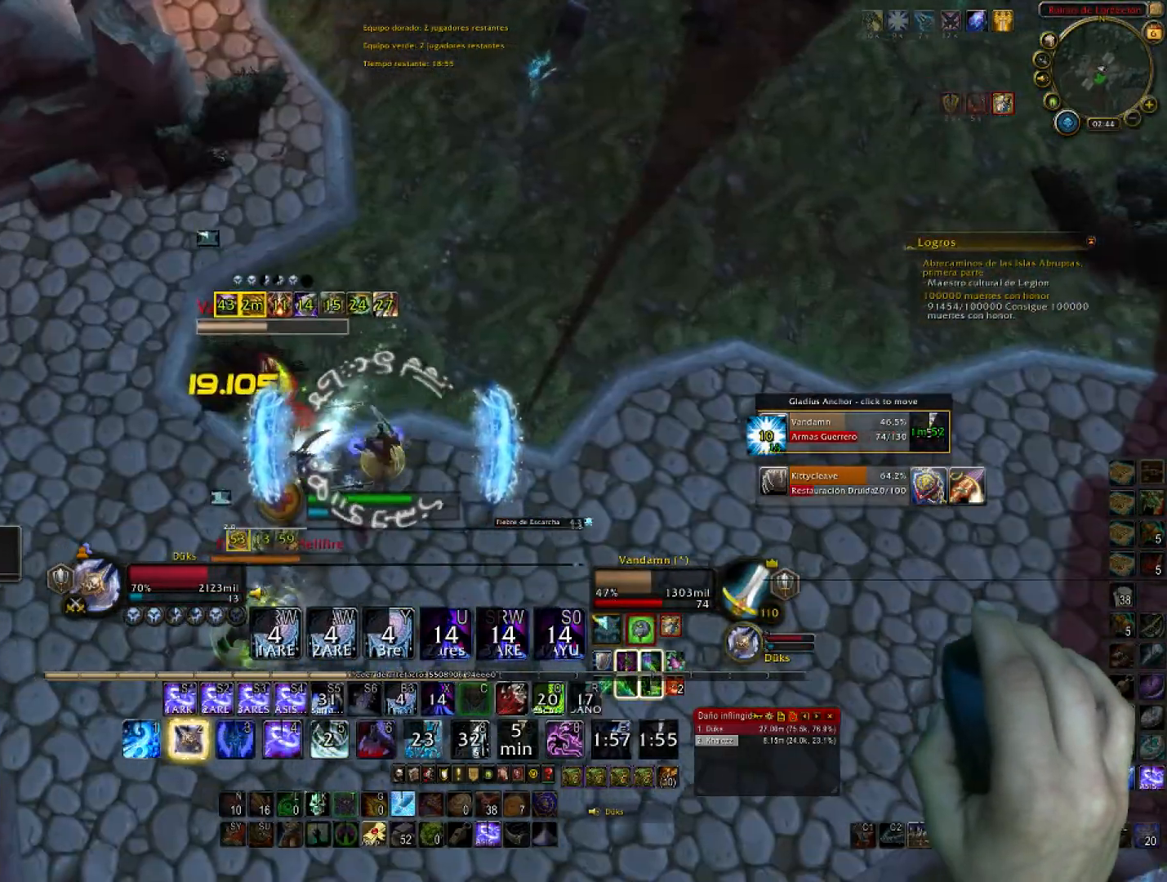
{"keys": ["2", "w"], "mouse": [], "events": [[34, "2", "down"], [201, "2", "up"], [201, "w", "down"], [234, "2", "down"], [267, "d", "up"]]}